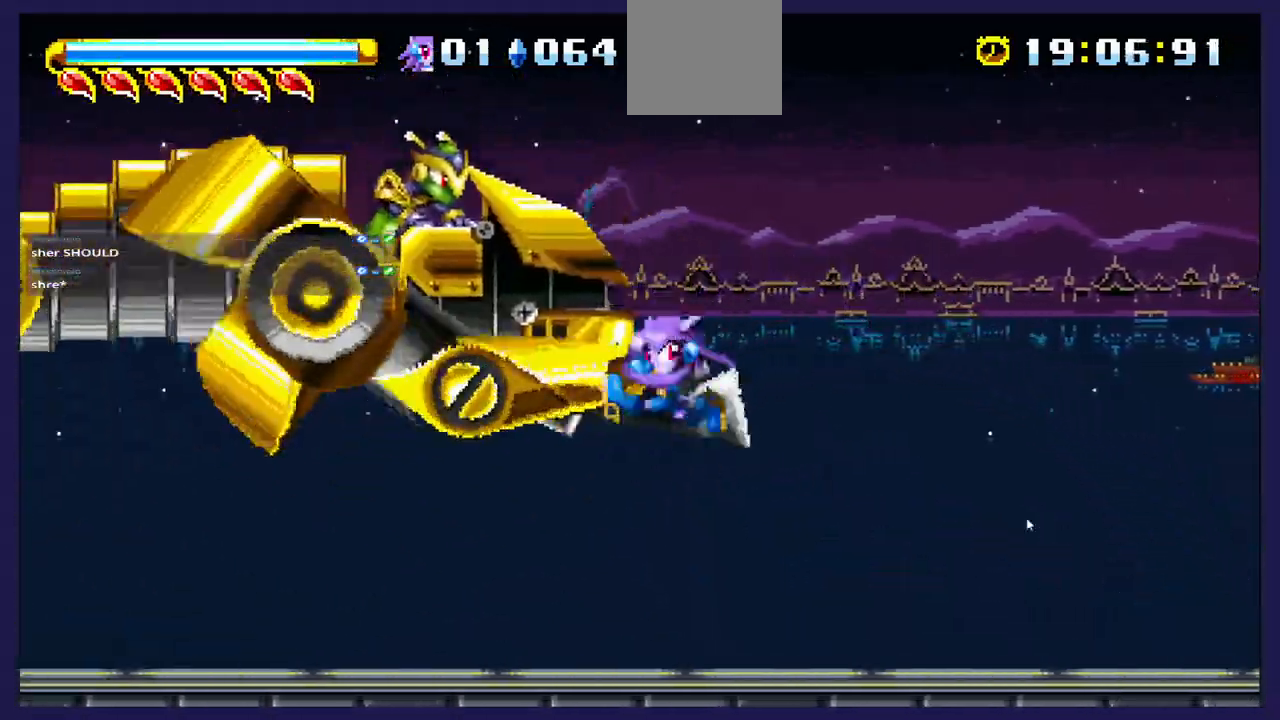
Gameplay with a controller (Xbox layout); each line is a JSON object with the inputs held at the frame after it. "events" lists button and stick changes between this image and that frame as [ms after this image, input, new state], when the widget could be followed in between.
{"buttons": ["DPAD_RIGHT"], "left_stick": "center", "right_stick": "center", "events": [[117, "X", "up"]]}
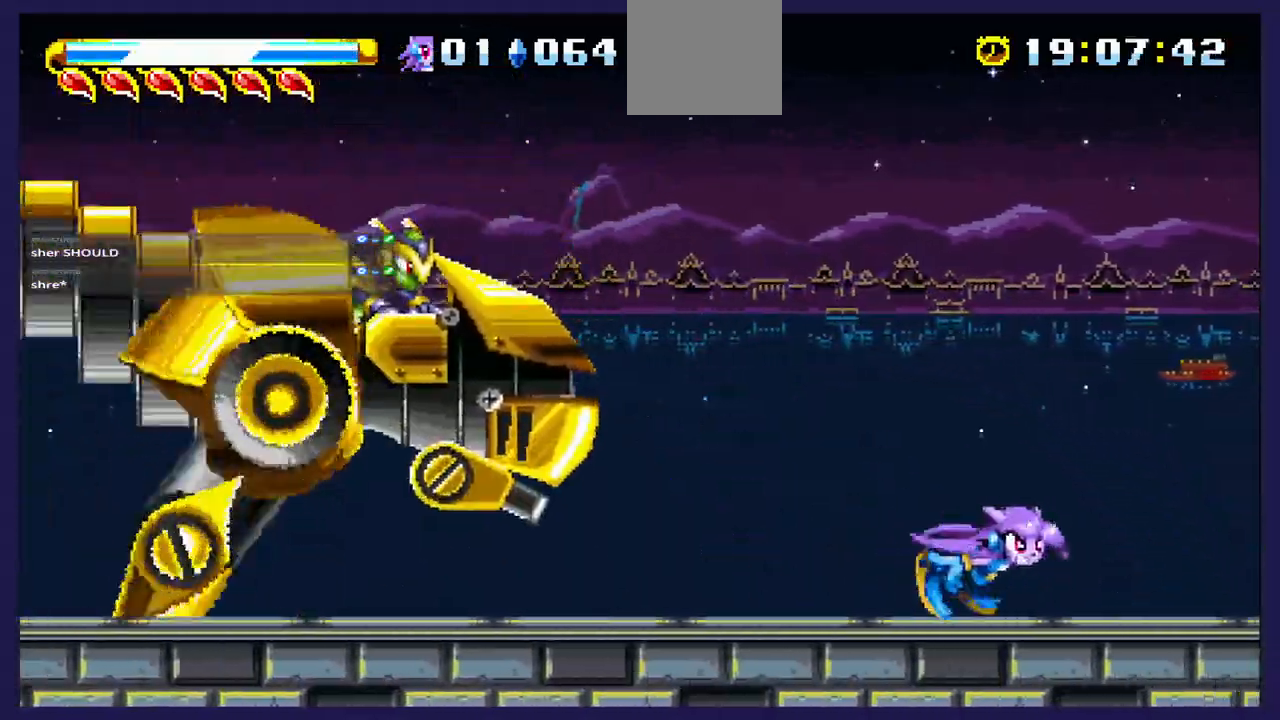
{"buttons": ["DPAD_RIGHT"], "left_stick": "center", "right_stick": "center", "events": []}
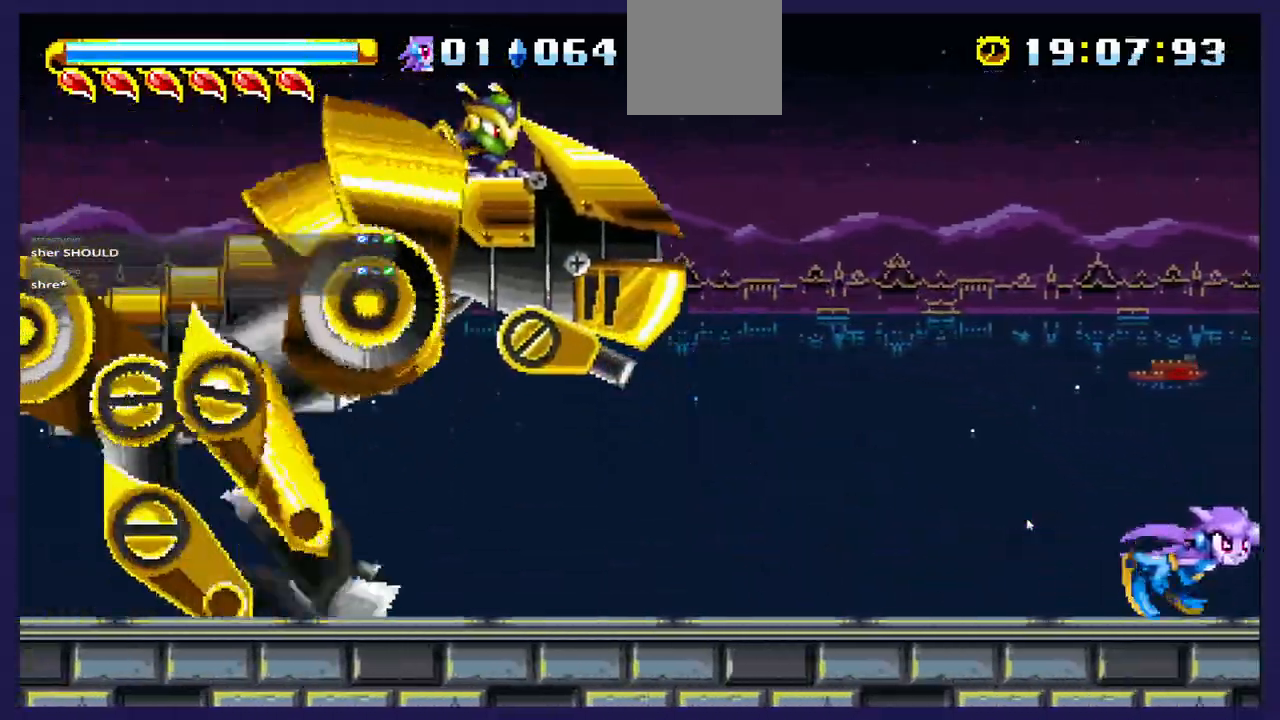
{"buttons": ["A", "DPAD_LEFT"], "left_stick": "center", "right_stick": "center", "events": [[133, "A", "down"], [133, "DPAD_RIGHT", "up"], [167, "DPAD_LEFT", "down"]]}
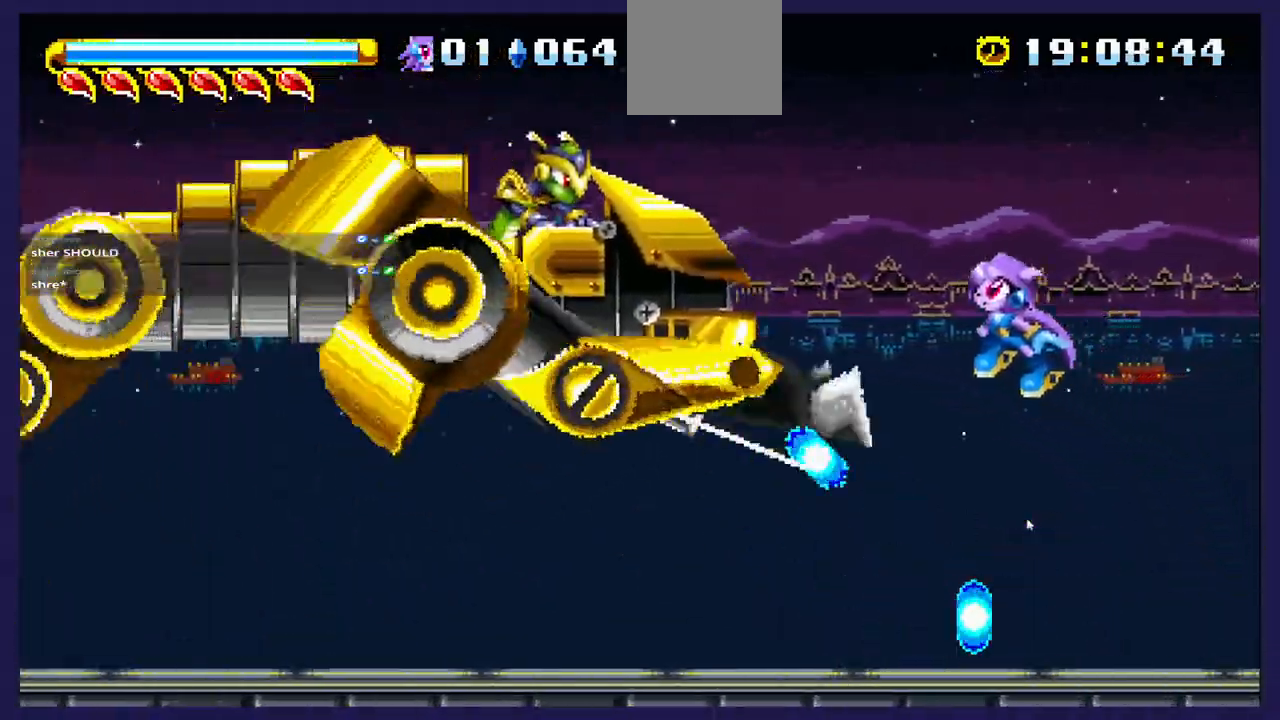
{"buttons": ["X", "DPAD_LEFT"], "left_stick": "center", "right_stick": "center", "events": [[133, "A", "up"], [217, "X", "down"], [350, "X", "up"], [433, "X", "down"]]}
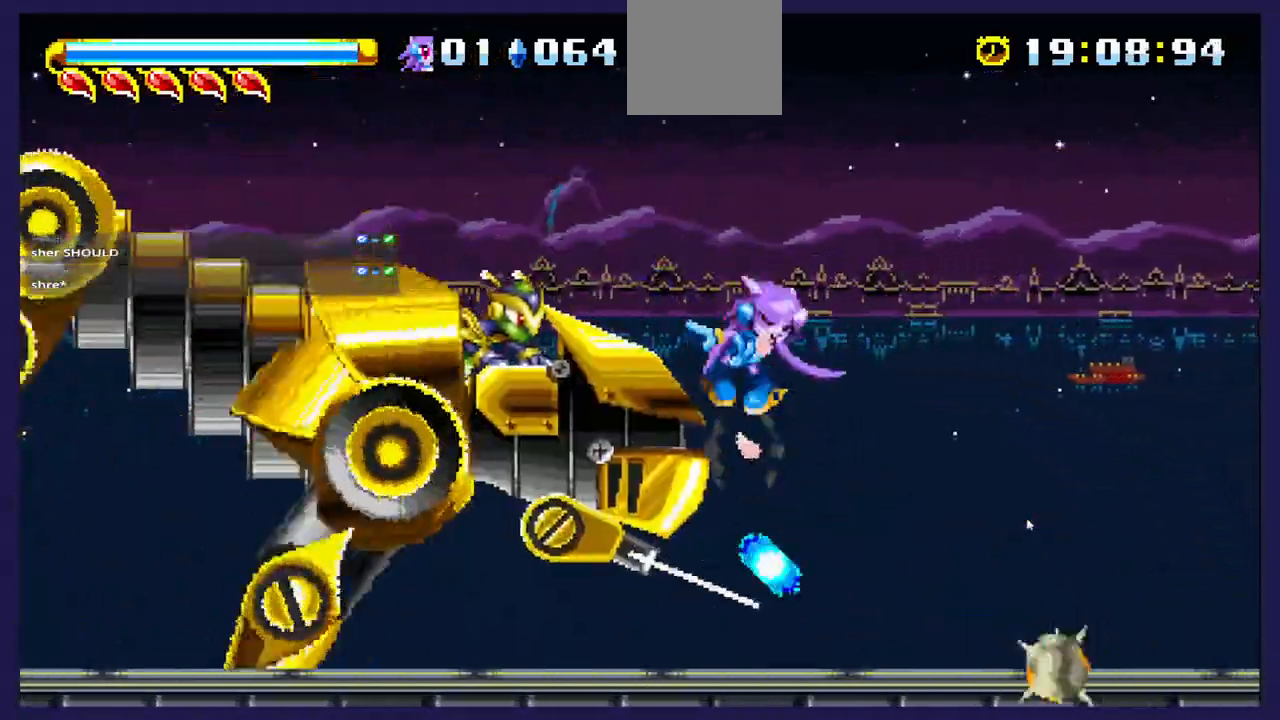
{"buttons": ["DPAD_RIGHT"], "left_stick": "center", "right_stick": "center", "events": [[17, "DPAD_LEFT", "up"], [17, "DPAD_RIGHT", "down"], [83, "X", "up"]]}
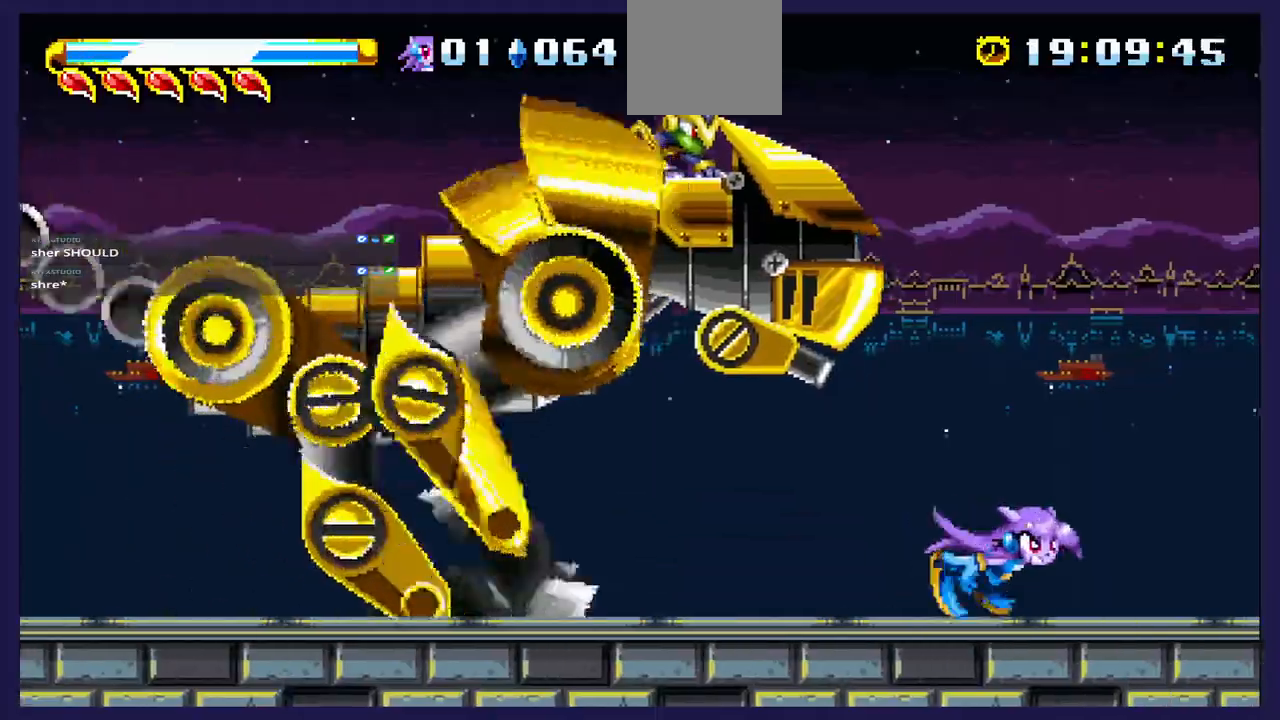
{"buttons": ["DPAD_LEFT"], "left_stick": "center", "right_stick": "center", "events": [[67, "DPAD_RIGHT", "up"], [83, "A", "down"], [83, "DPAD_LEFT", "down"], [300, "A", "up"], [350, "X", "down"], [467, "X", "up"]]}
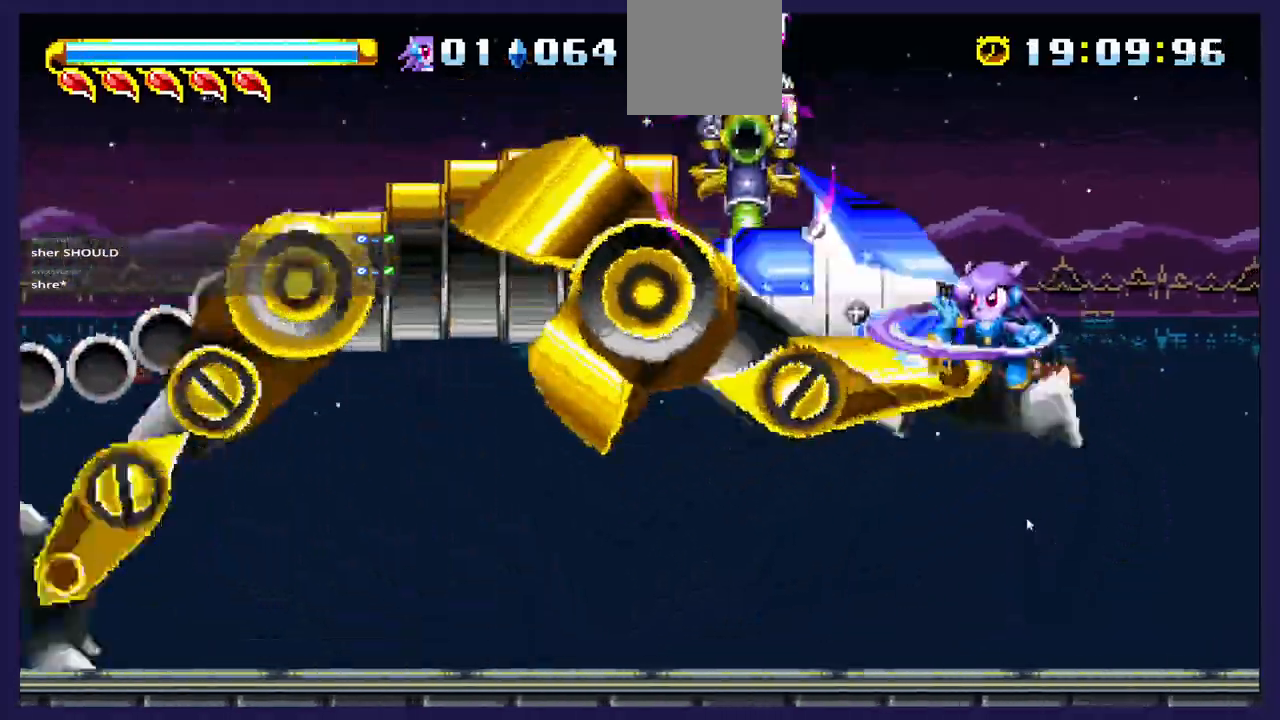
{"buttons": ["DPAD_LEFT"], "left_stick": "center", "right_stick": "center", "events": [[50, "X", "down"], [417, "X", "up"]]}
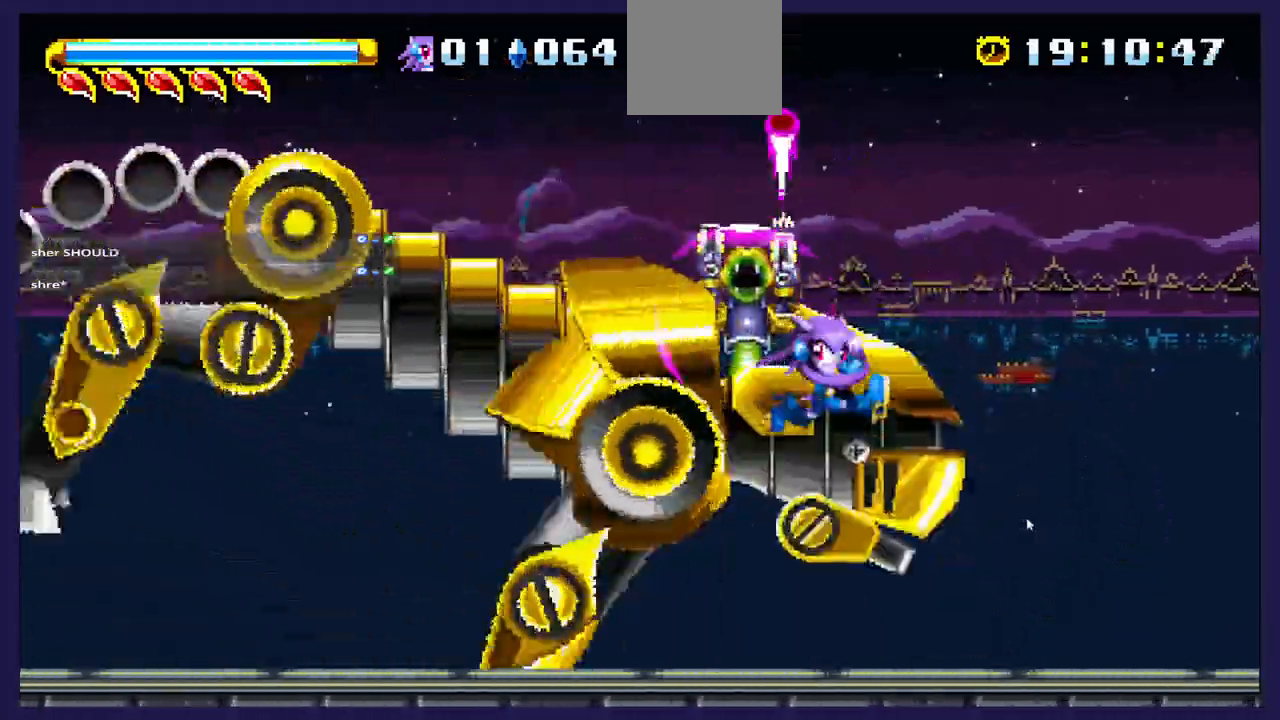
{"buttons": ["A", "DPAD_RIGHT"], "left_stick": "center", "right_stick": "center", "events": [[333, "A", "down"], [367, "DPAD_LEFT", "up"], [400, "DPAD_RIGHT", "down"]]}
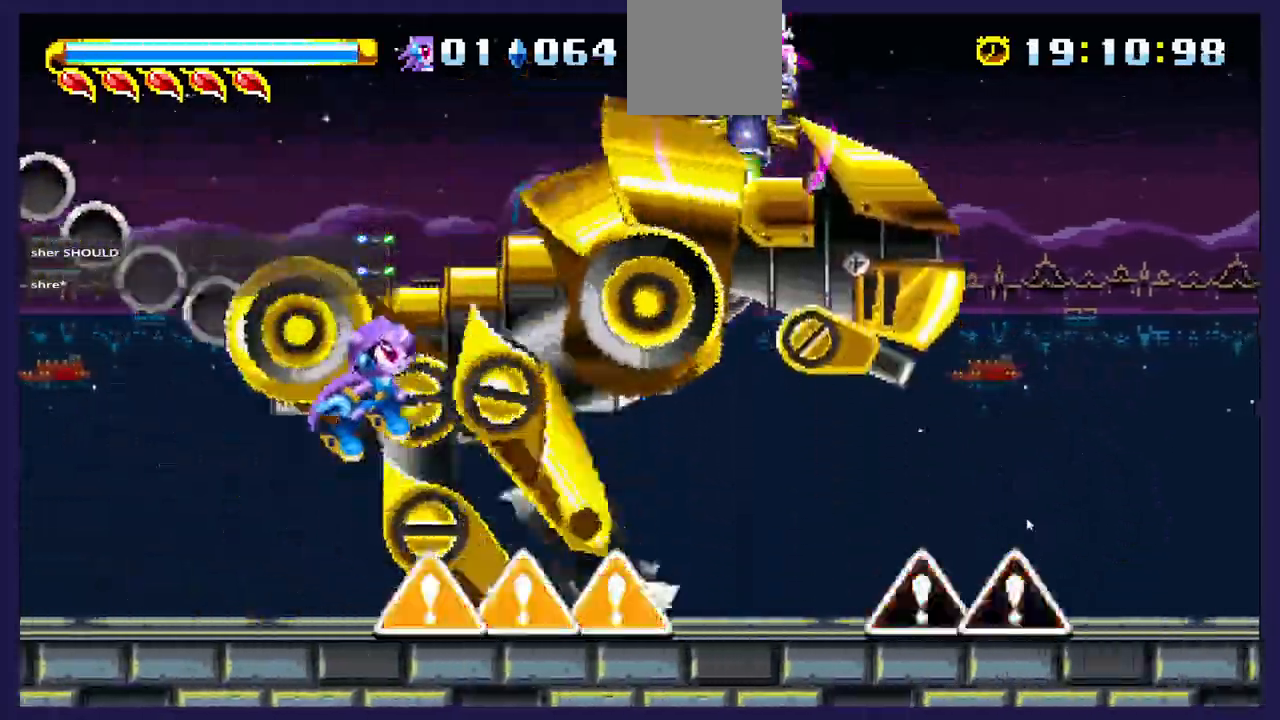
{"buttons": ["B", "DPAD_RIGHT"], "left_stick": "center", "right_stick": "center", "events": [[50, "A", "up"], [133, "X", "down"], [267, "X", "up"], [383, "B", "down"]]}
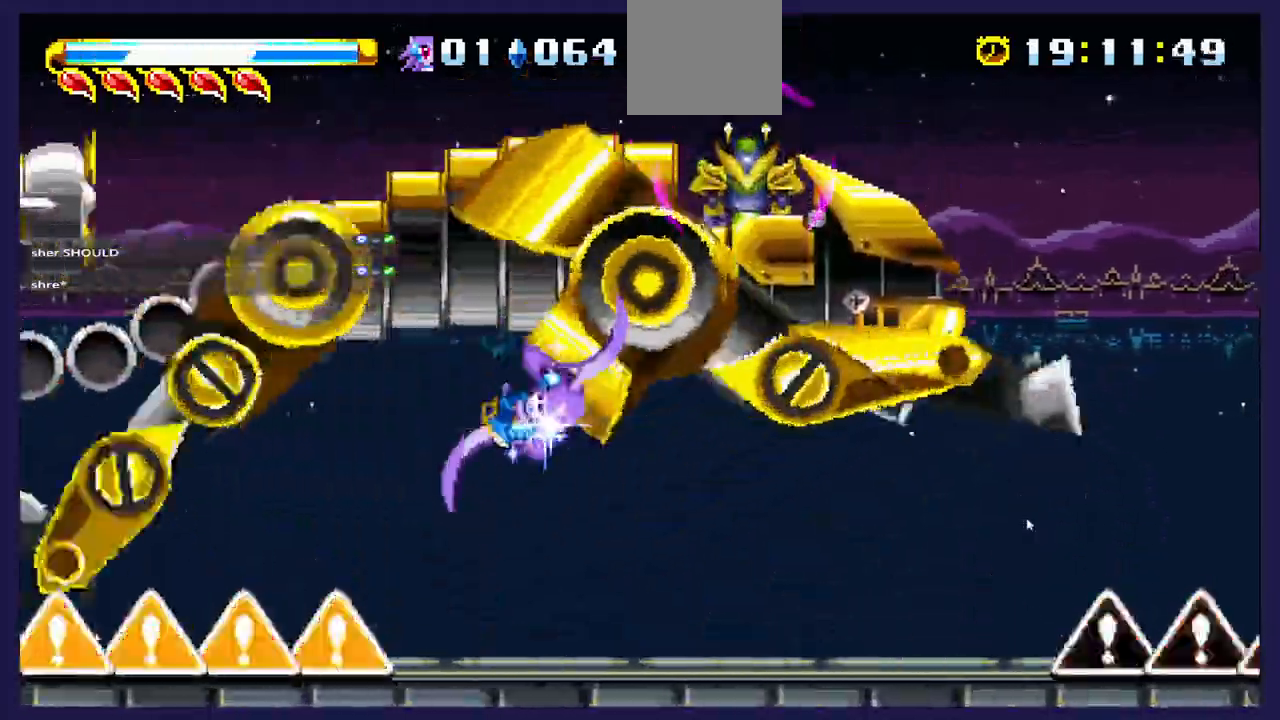
{"buttons": ["DPAD_RIGHT"], "left_stick": "center", "right_stick": "center", "events": [[33, "B", "up"], [150, "B", "down"], [283, "B", "up"]]}
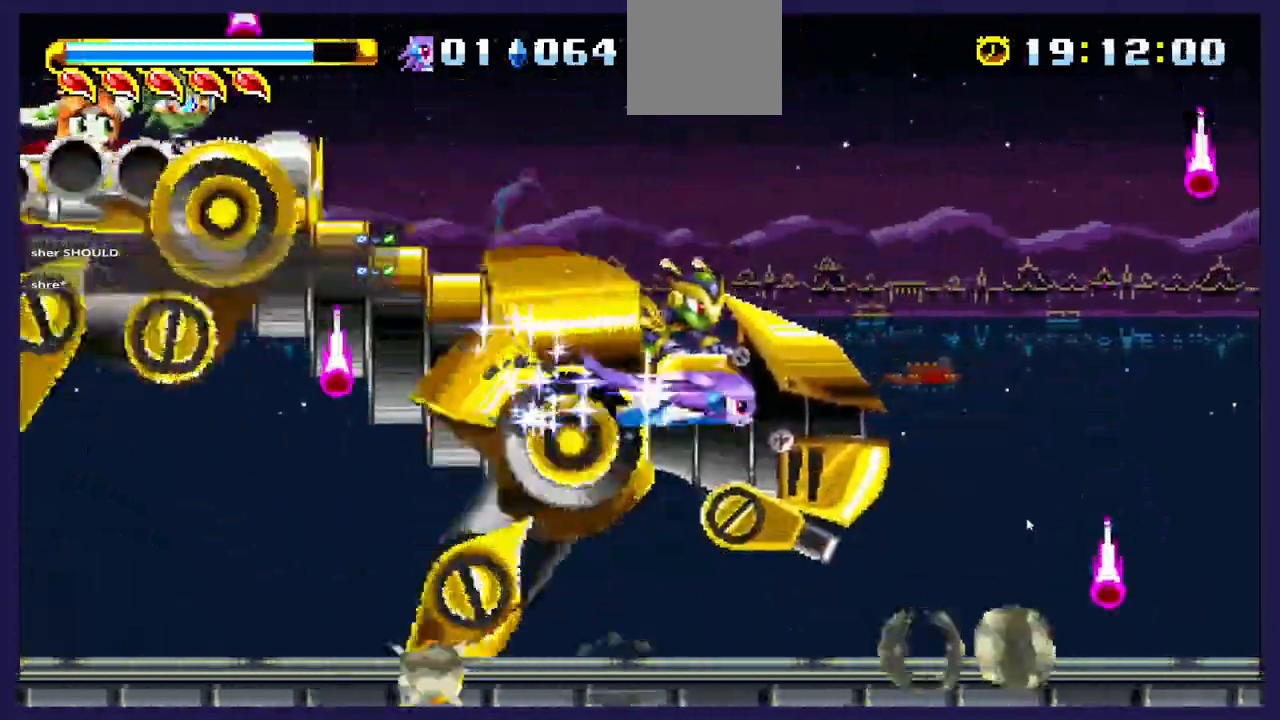
{"buttons": ["DPAD_LEFT"], "left_stick": "center", "right_stick": "center", "events": [[200, "DPAD_RIGHT", "up"], [233, "DPAD_LEFT", "down"]]}
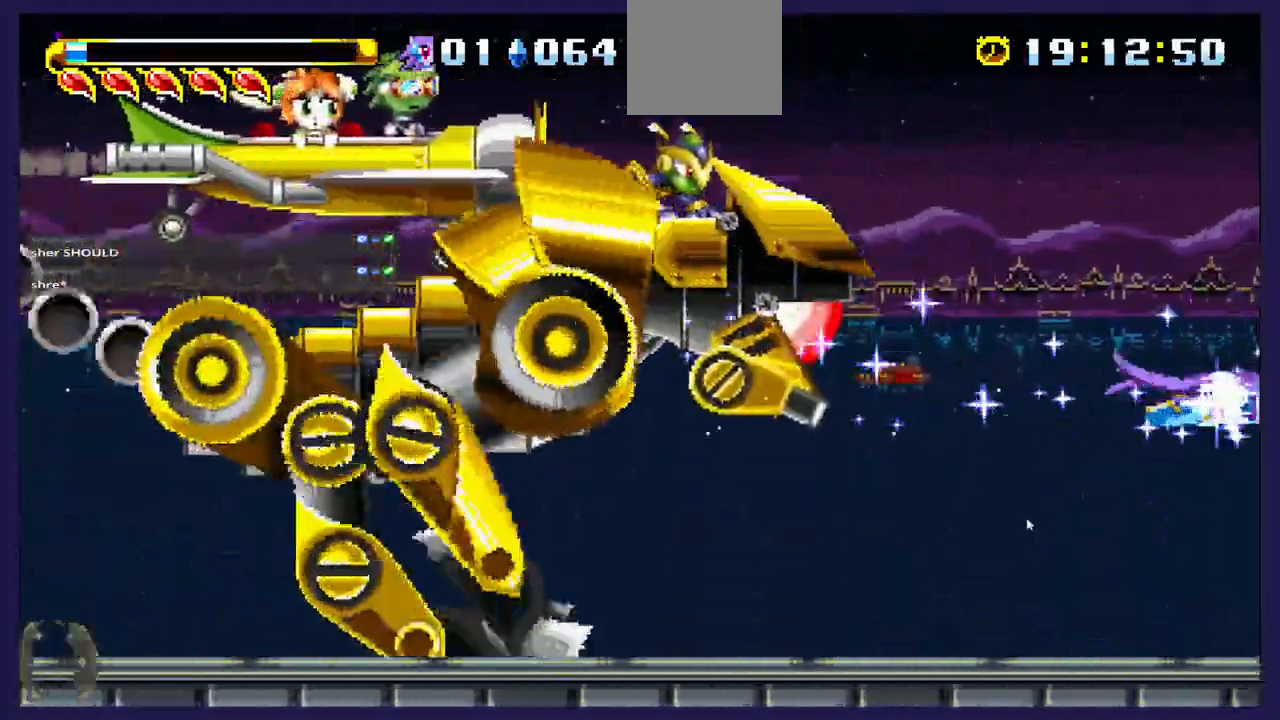
{"buttons": ["DPAD_LEFT"], "left_stick": "center", "right_stick": "center", "events": []}
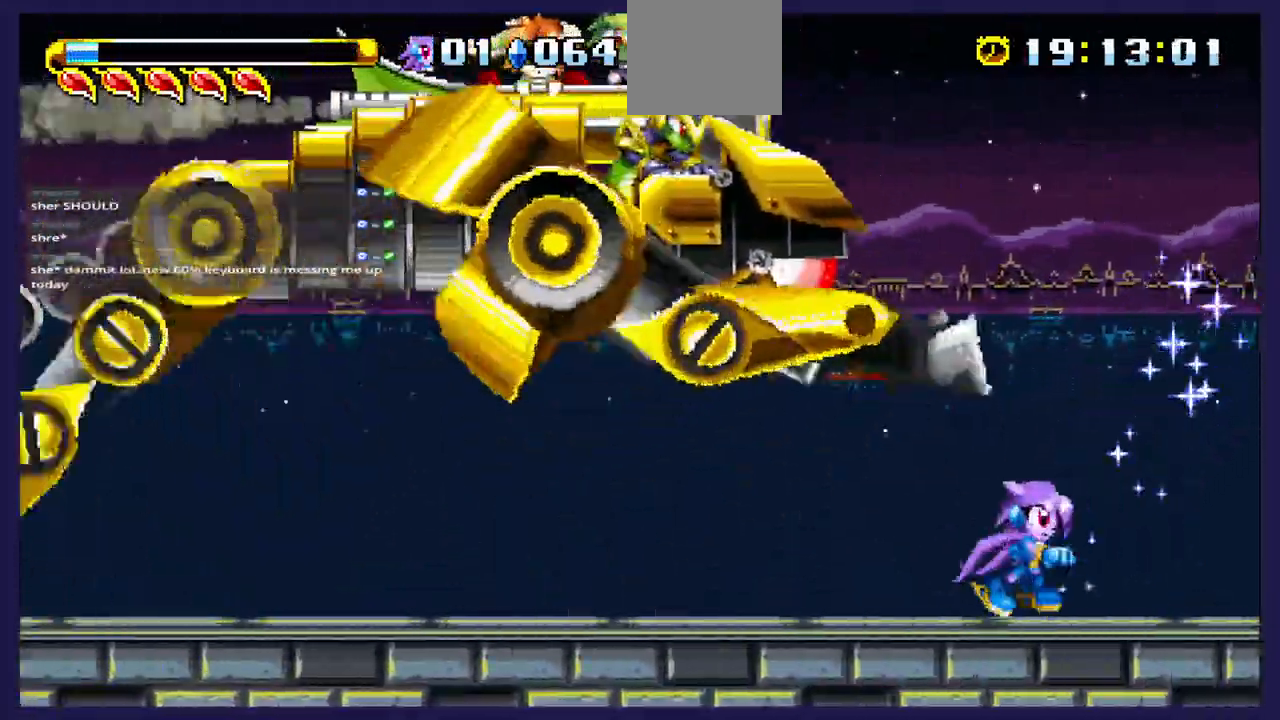
{"buttons": ["X", "DPAD_LEFT"], "left_stick": "center", "right_stick": "center", "events": [[33, "A", "down"], [217, "A", "up"], [300, "X", "down"]]}
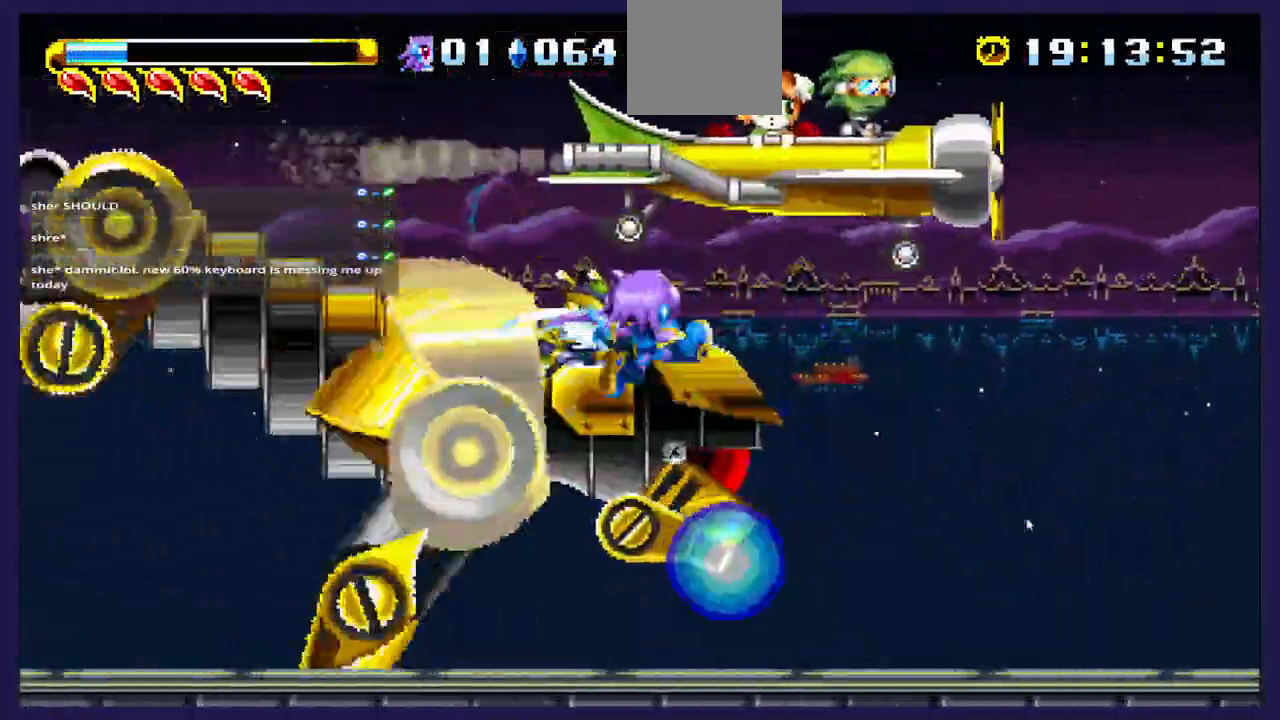
{"buttons": ["DPAD_LEFT"], "left_stick": "center", "right_stick": "center", "events": [[100, "X", "up"], [167, "X", "down"], [333, "X", "up"]]}
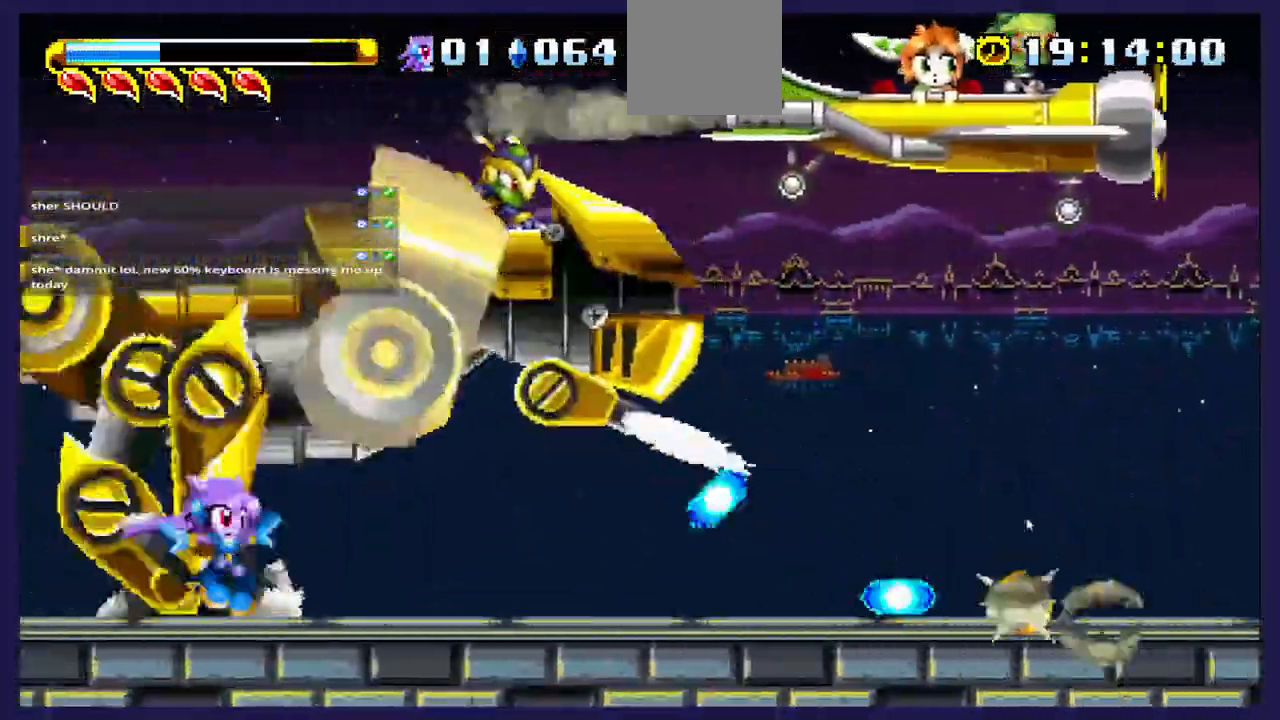
{"buttons": ["A", "DPAD_RIGHT"], "left_stick": "center", "right_stick": "center", "events": [[267, "A", "down"], [267, "DPAD_LEFT", "up"], [283, "DPAD_RIGHT", "down"]]}
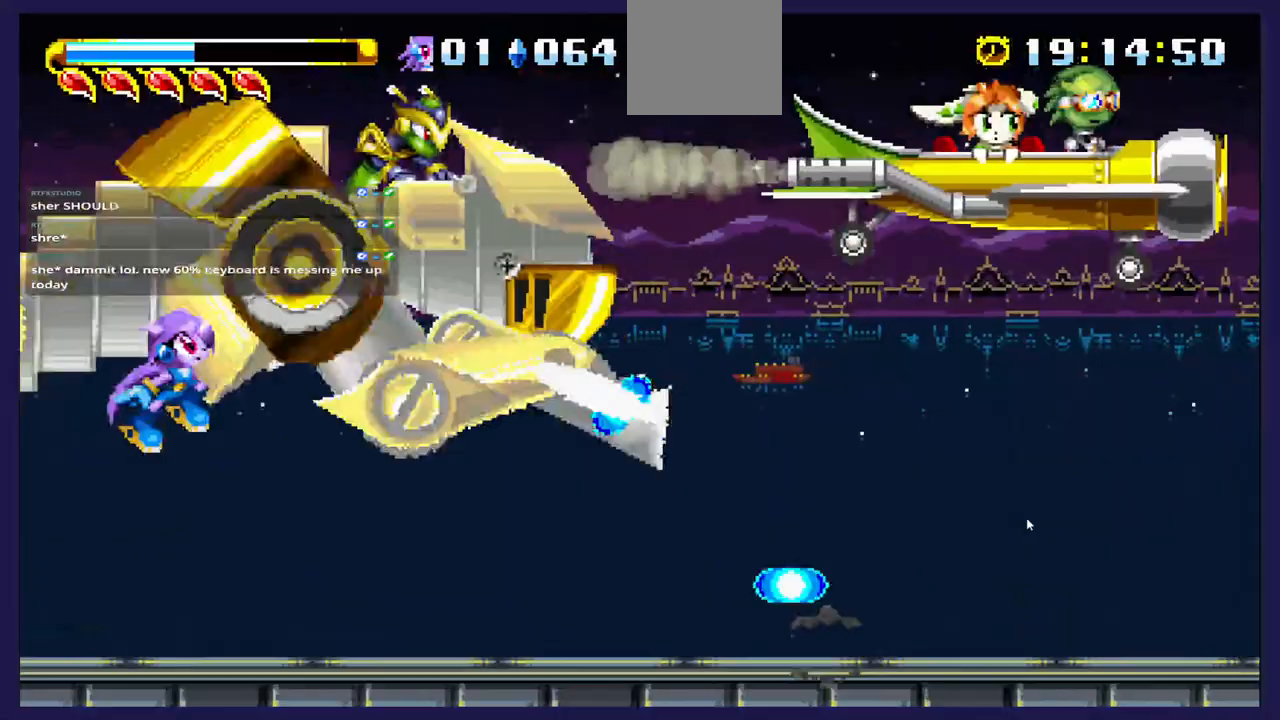
{"buttons": ["DPAD_LEFT"], "left_stick": "center", "right_stick": "center", "events": [[67, "A", "up"], [117, "X", "down"], [217, "DPAD_RIGHT", "up"], [250, "X", "up"], [283, "DPAD_LEFT", "down"], [317, "X", "down"], [467, "X", "up"]]}
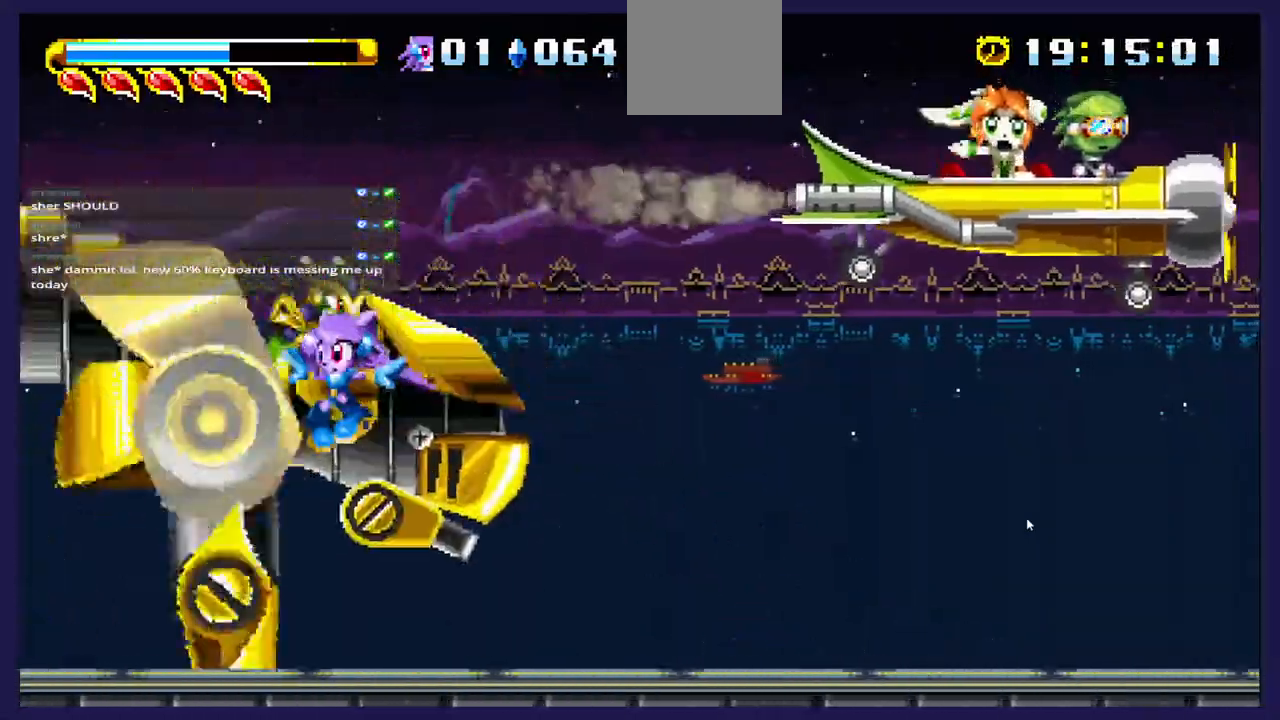
{"buttons": ["A", "DPAD_RIGHT"], "left_stick": "center", "right_stick": "center", "events": [[350, "A", "down"], [350, "DPAD_LEFT", "up"], [383, "DPAD_RIGHT", "down"]]}
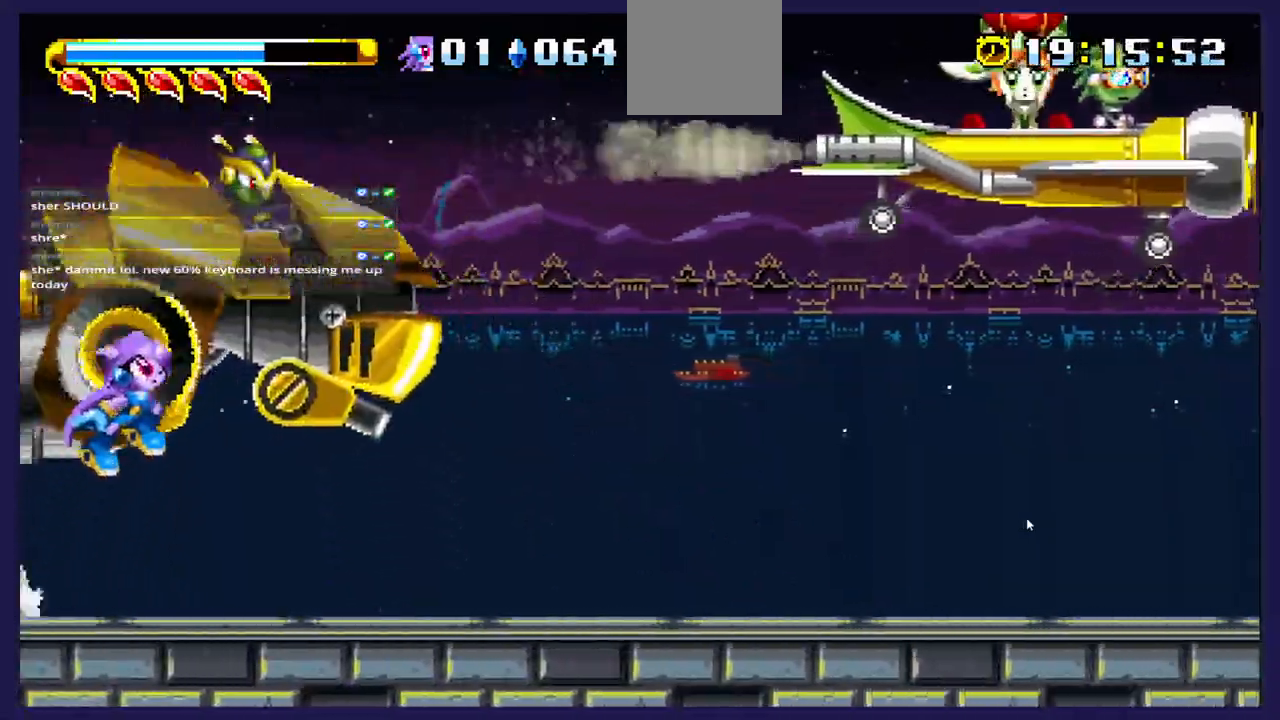
{"buttons": ["DPAD_RIGHT"], "left_stick": "center", "right_stick": "center", "events": [[67, "A", "up"], [100, "X", "down"], [250, "X", "up"], [333, "X", "down"], [450, "X", "up"]]}
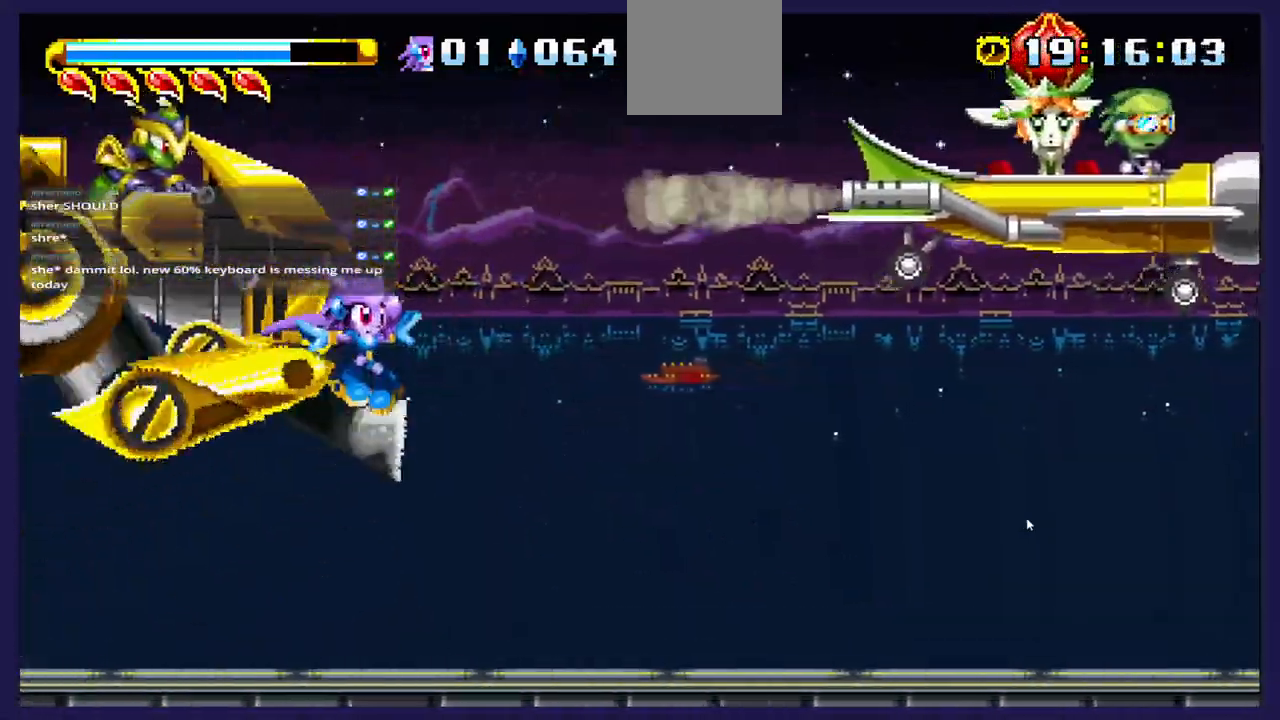
{"buttons": ["DPAD_RIGHT"], "left_stick": "center", "right_stick": "center", "events": [[17, "X", "down"], [183, "X", "up"]]}
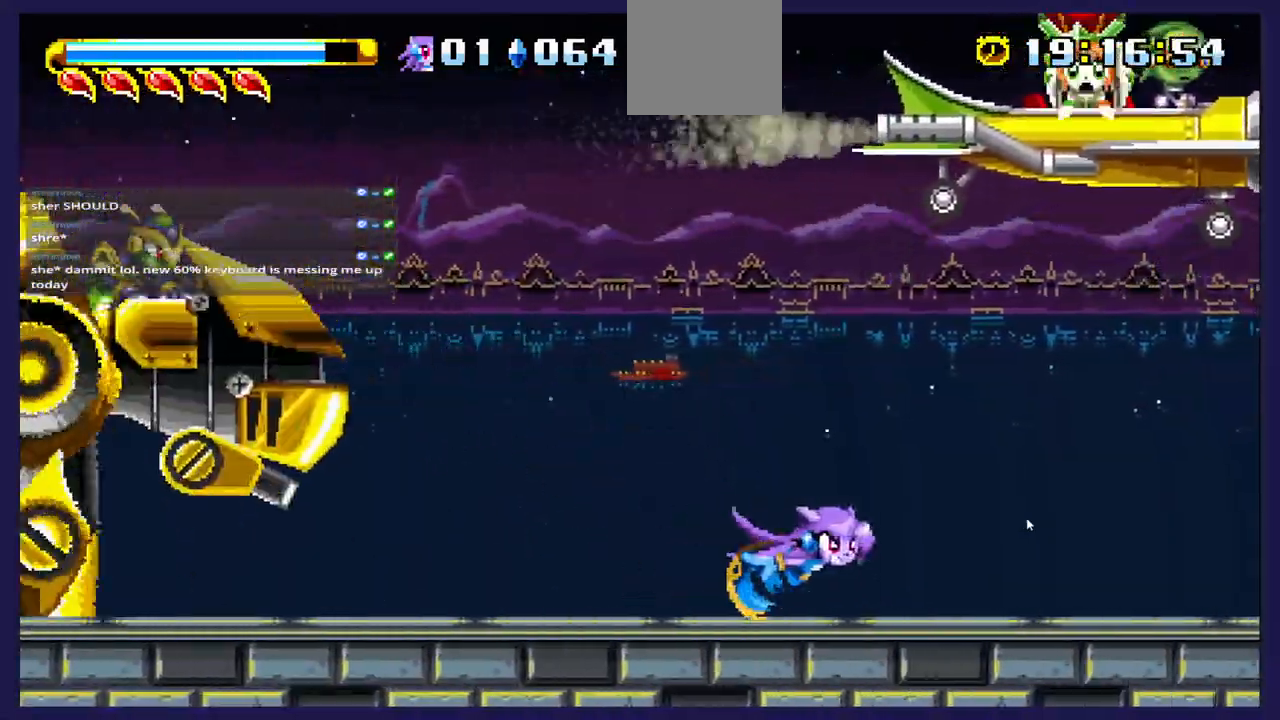
{"buttons": ["DPAD_RIGHT"], "left_stick": "center", "right_stick": "center", "events": [[117, "DPAD_RIGHT", "up"], [167, "DPAD_LEFT", "down"], [317, "DPAD_LEFT", "up"], [367, "DPAD_RIGHT", "down"]]}
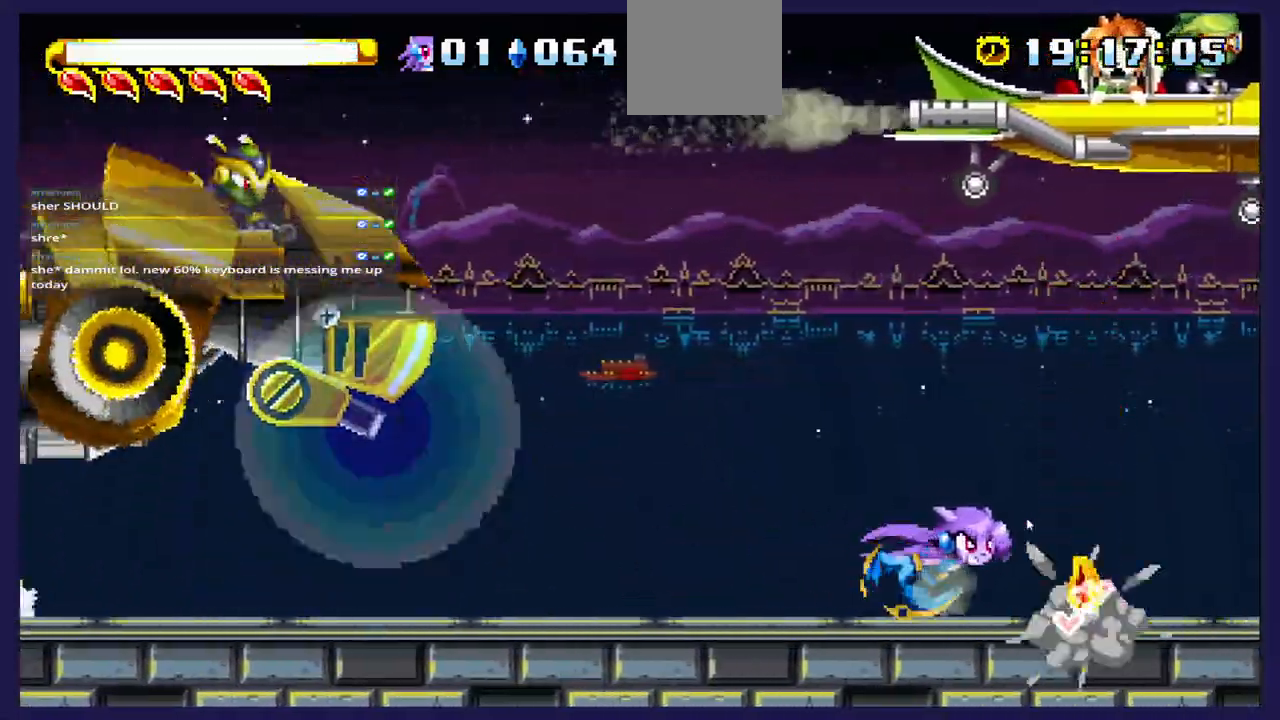
{"buttons": ["DPAD_RIGHT"], "left_stick": "center", "right_stick": "center", "events": [[83, "DPAD_RIGHT", "up"], [300, "DPAD_RIGHT", "down"]]}
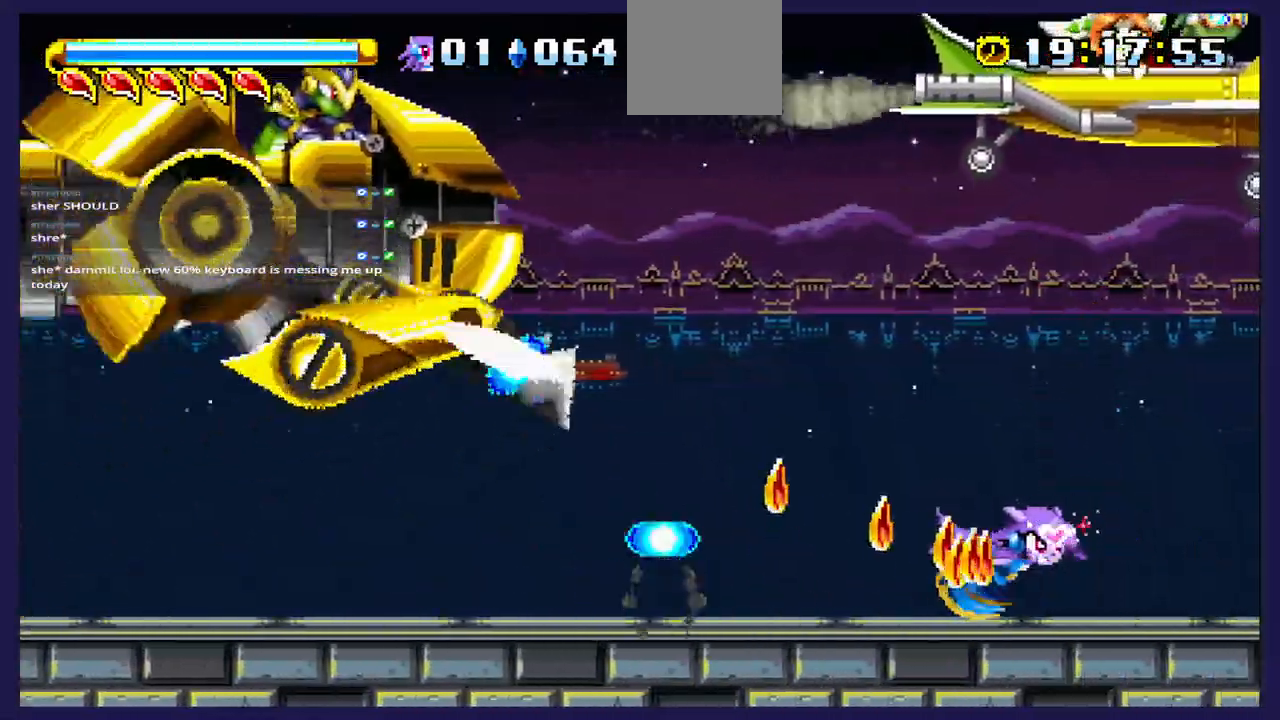
{"buttons": ["A"], "left_stick": "center", "right_stick": "center", "events": [[450, "DPAD_RIGHT", "up"], [500, "A", "down"]]}
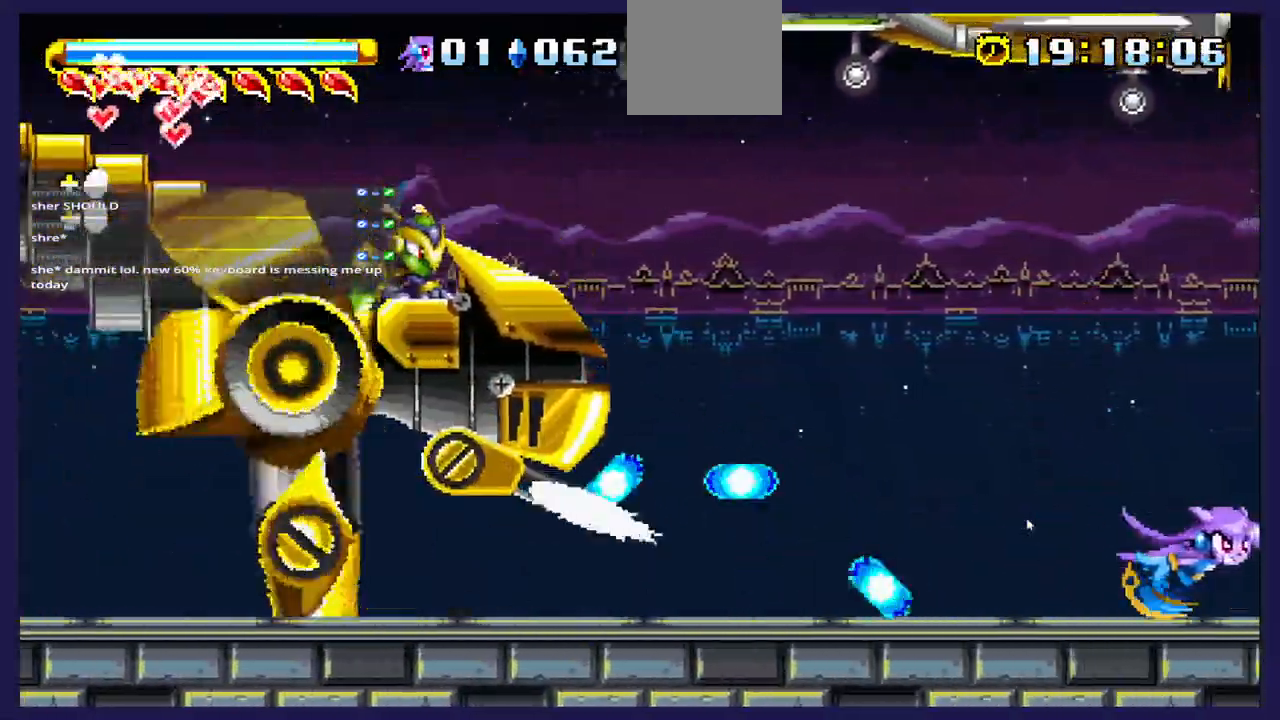
{"buttons": ["X", "DPAD_LEFT"], "left_stick": "center", "right_stick": "center", "events": [[17, "DPAD_LEFT", "down"], [417, "A", "up"], [483, "X", "down"]]}
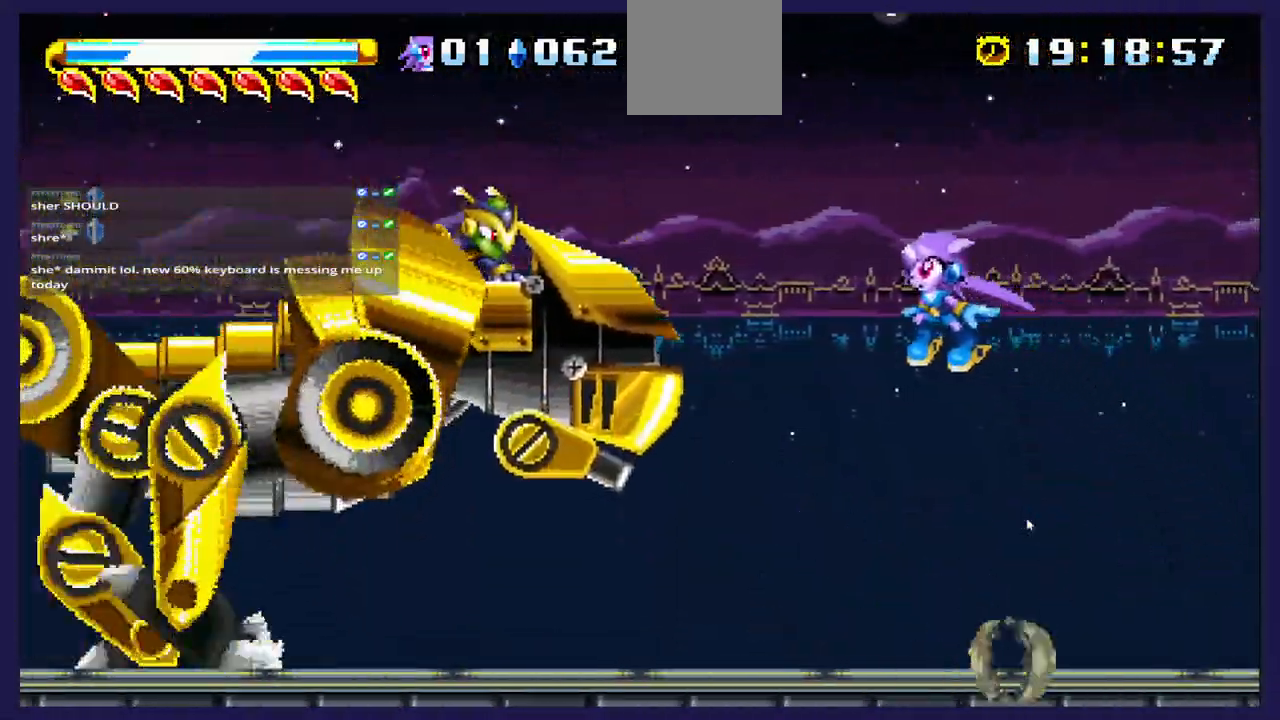
{"buttons": ["DPAD_RIGHT"], "left_stick": "center", "right_stick": "center", "events": [[200, "X", "up"], [283, "X", "down"], [400, "DPAD_LEFT", "up"], [433, "X", "up"], [450, "DPAD_RIGHT", "down"]]}
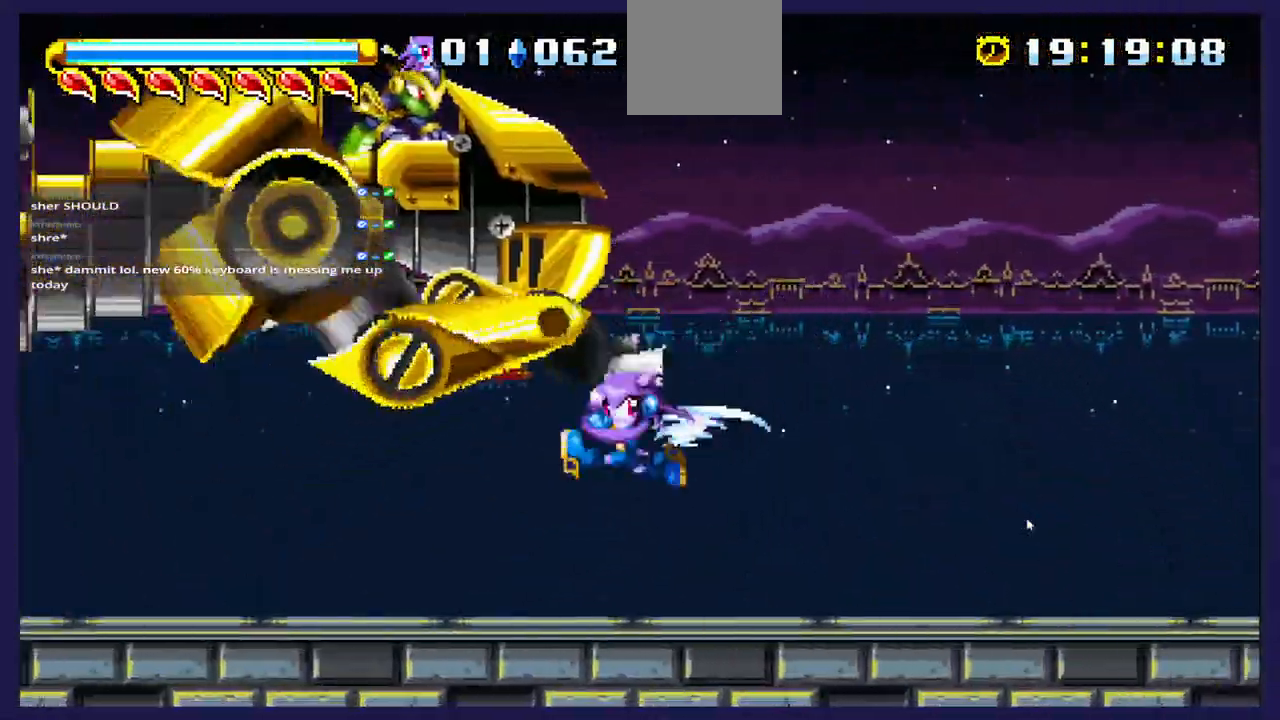
{"buttons": ["DPAD_RIGHT"], "left_stick": "center", "right_stick": "center", "events": []}
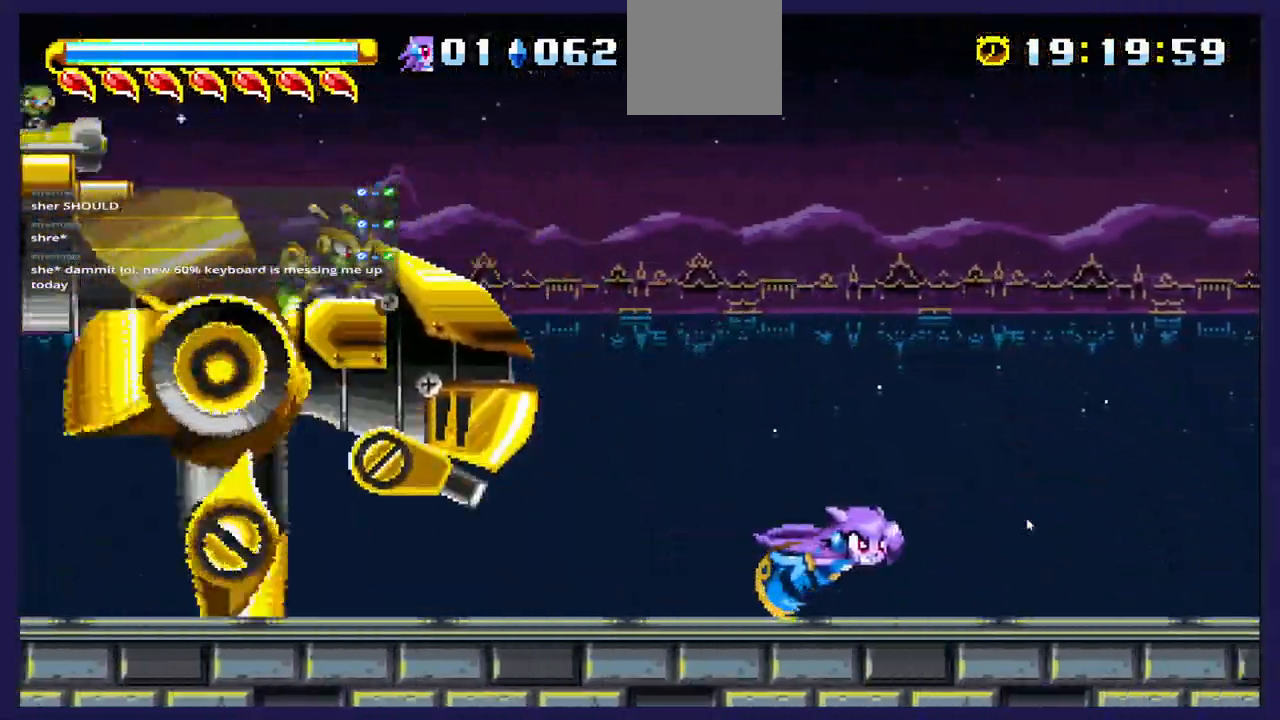
{"buttons": ["DPAD_RIGHT"], "left_stick": "center", "right_stick": "center", "events": []}
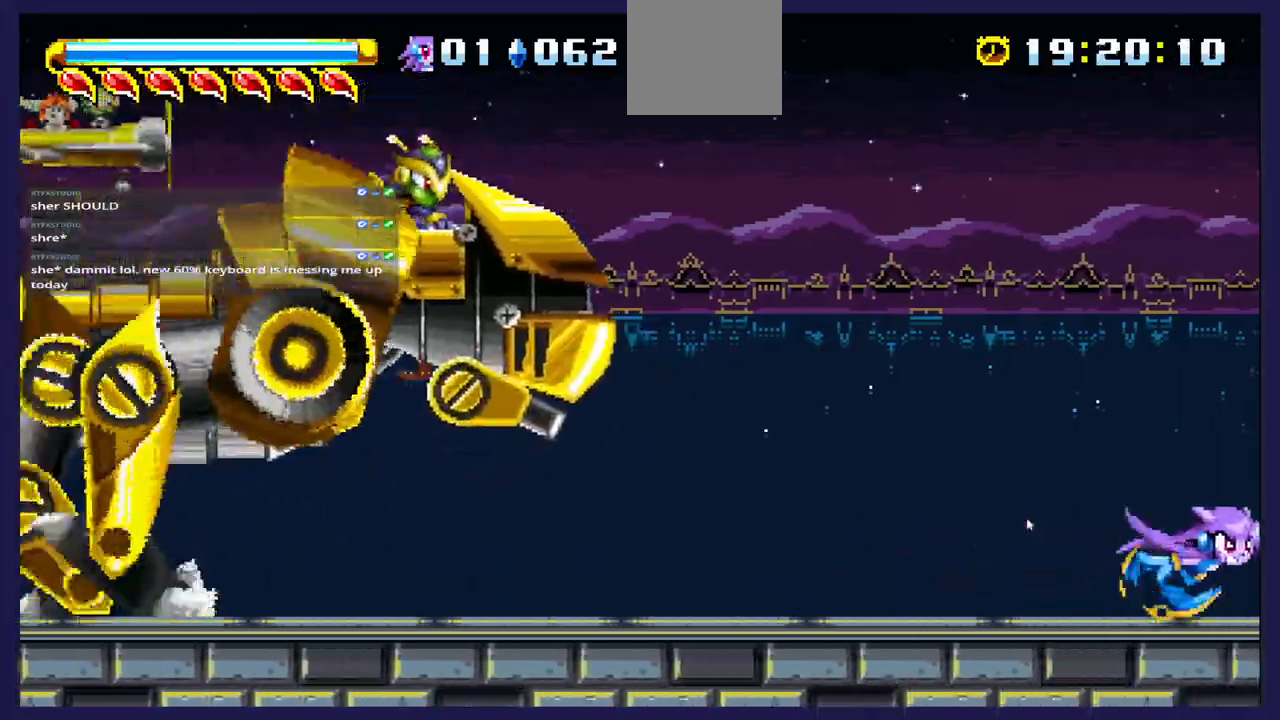
{"buttons": ["DPAD_RIGHT"], "left_stick": "center", "right_stick": "center", "events": []}
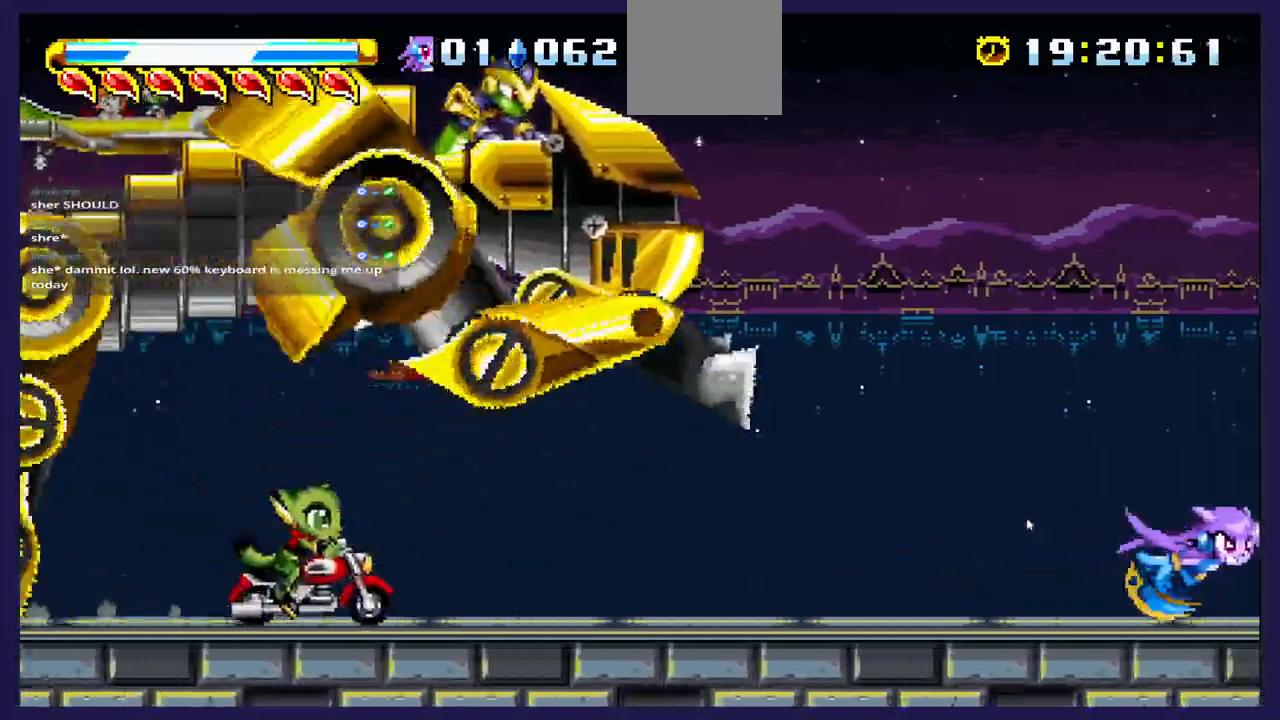
{"buttons": ["A", "DPAD_LEFT"], "left_stick": "center", "right_stick": "center", "events": [[467, "DPAD_RIGHT", "up"], [483, "DPAD_LEFT", "down"], [500, "A", "down"]]}
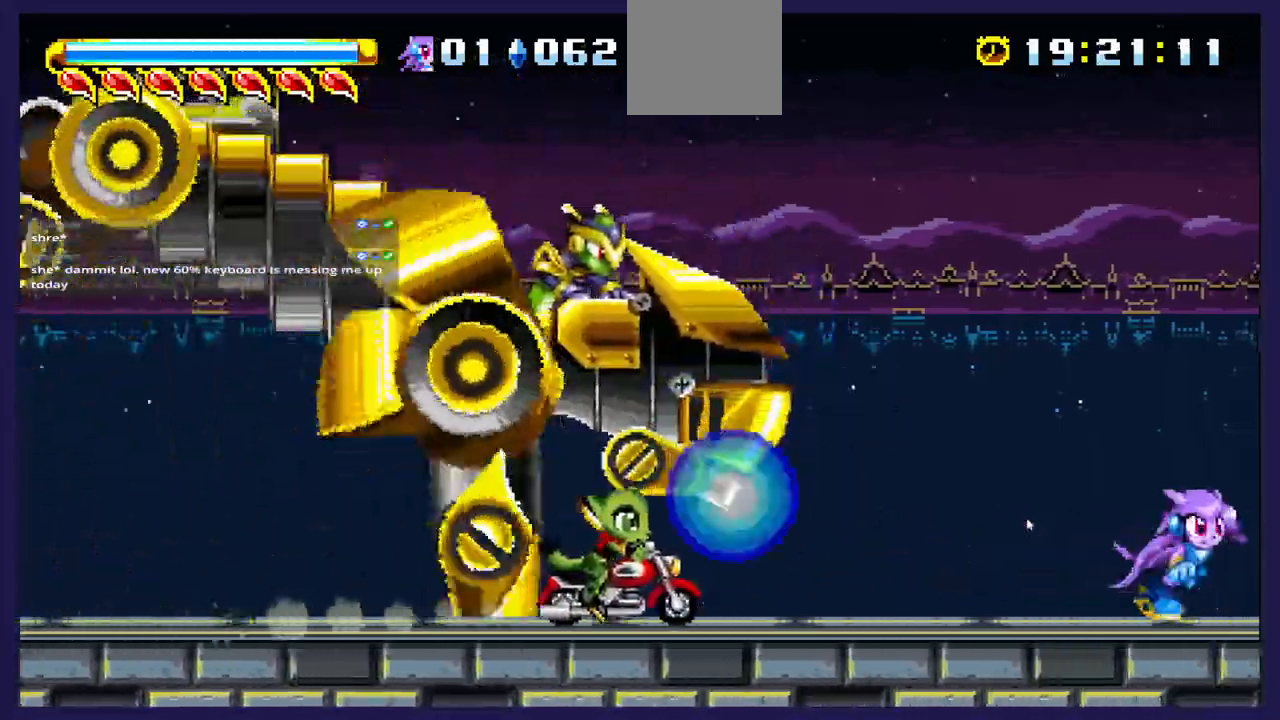
{"buttons": ["DPAD_LEFT"], "left_stick": "center", "right_stick": "center", "events": [[433, "A", "up"]]}
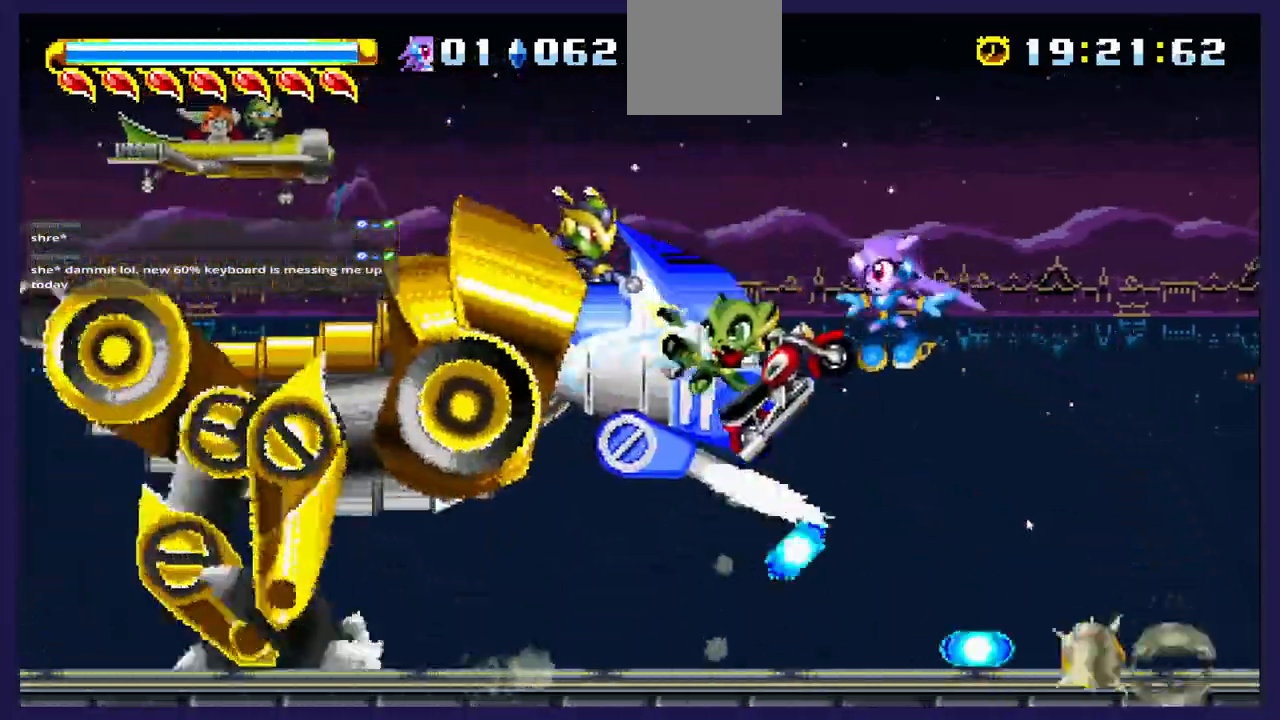
{"buttons": ["X", "DPAD_LEFT"], "left_stick": "center", "right_stick": "center", "events": [[17, "X", "down"]]}